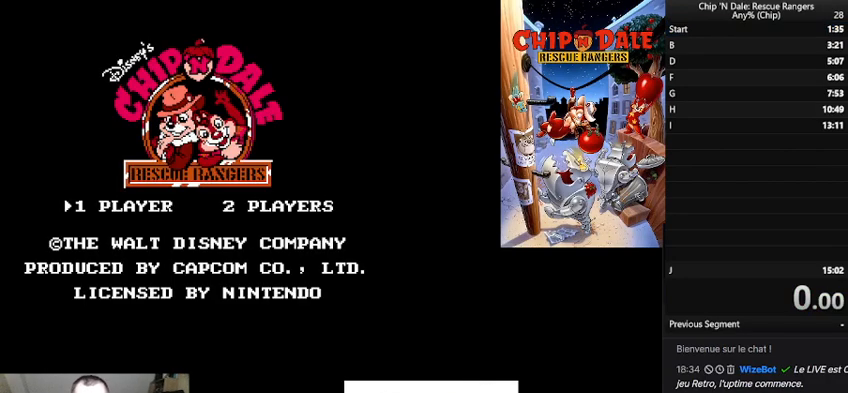
Gameplay with a controller (Nintendo layout); each line is a JSON object with the inputs held at the frame after it. "events" lists button and stick changes between this image and that frame as [ms after this image, input, new state], when the widget could be followed in between. Not read: L3 R3.
{"buttons": [], "events": []}
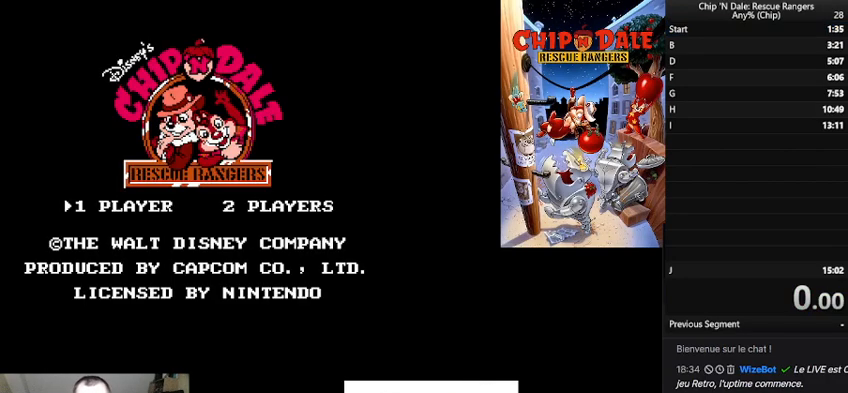
{"buttons": [], "events": []}
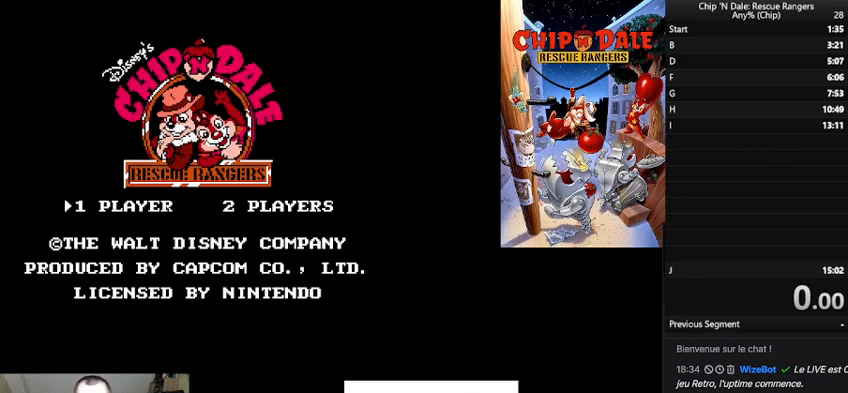
{"buttons": ["START"], "events": [[467, "START", "down"]]}
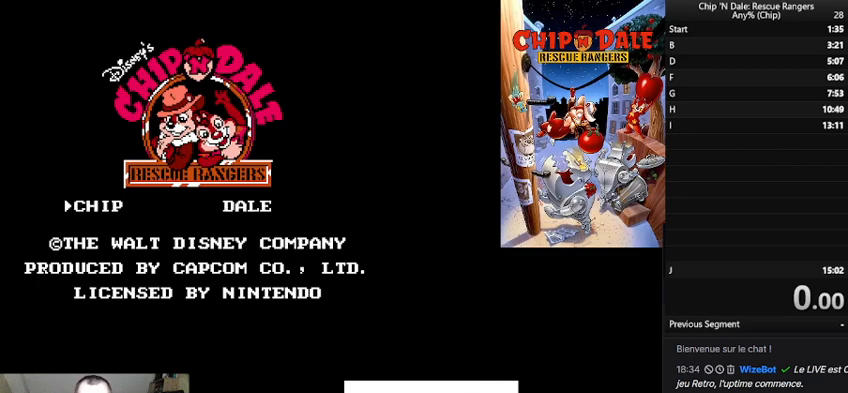
{"buttons": [], "events": [[67, "START", "up"]]}
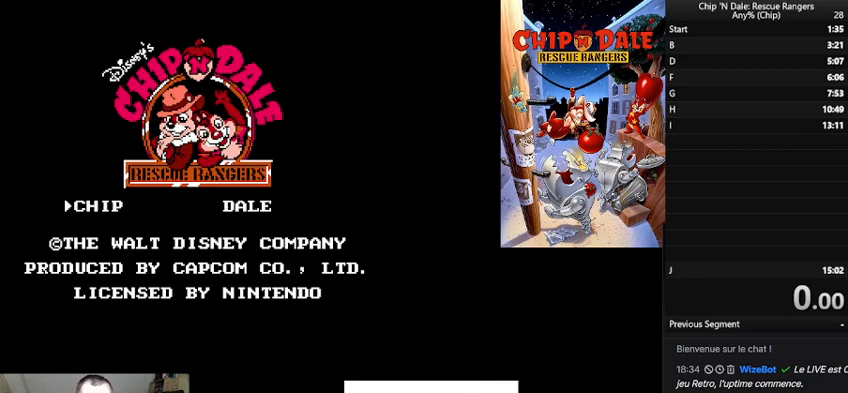
{"buttons": [], "events": []}
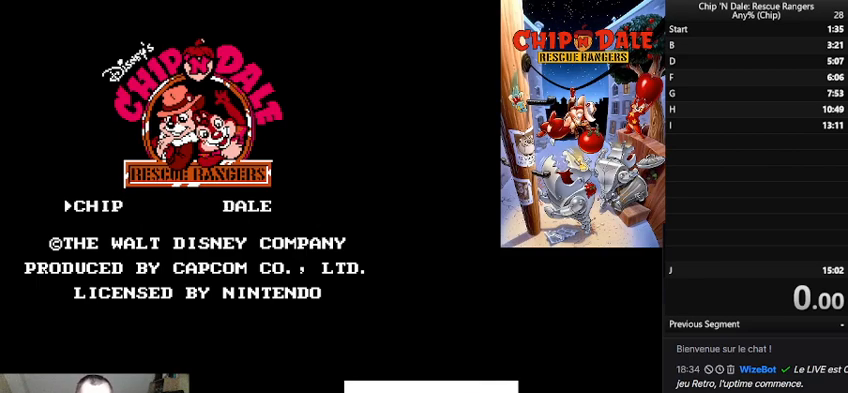
{"buttons": [], "events": [[67, "START", "down"], [133, "START", "up"]]}
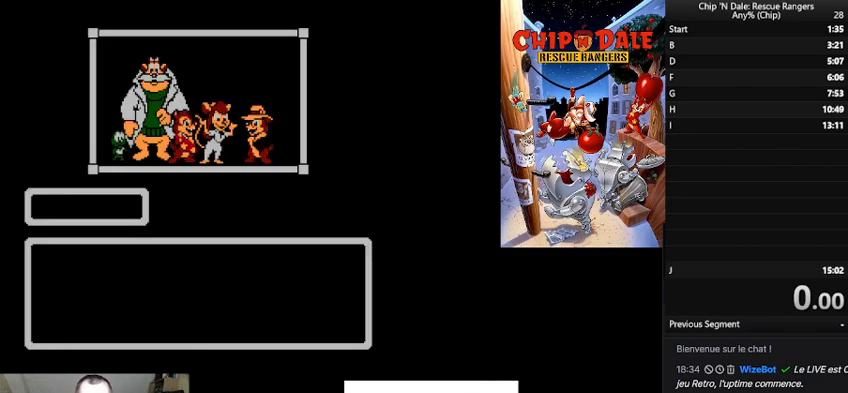
{"buttons": [], "events": []}
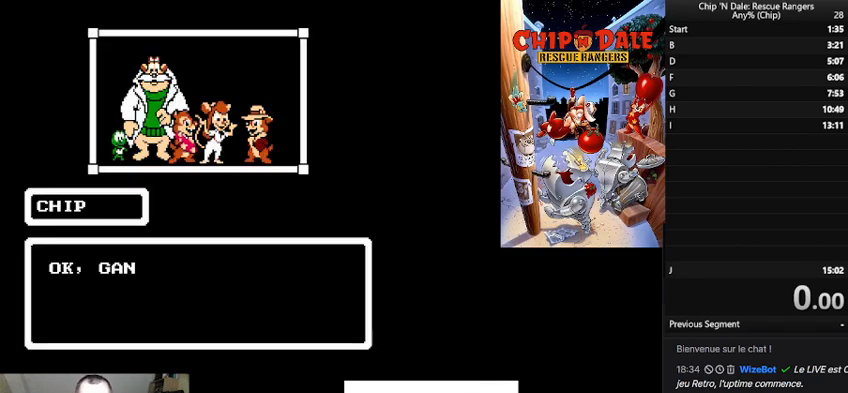
{"buttons": [], "events": [[33, "START", "down"], [167, "START", "up"]]}
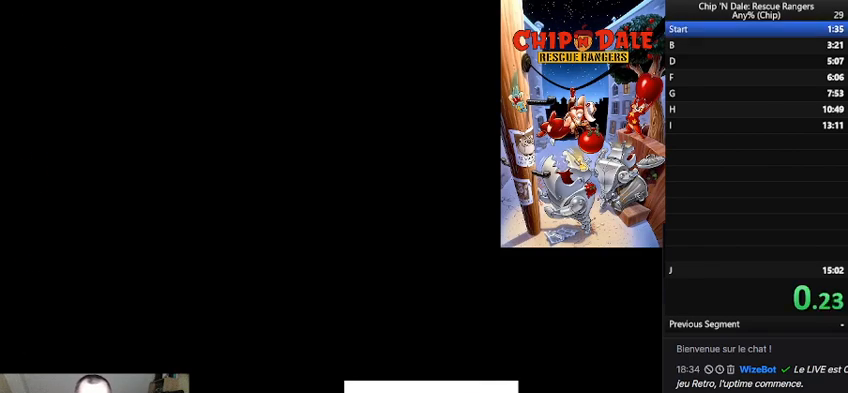
{"buttons": ["DPAD_RIGHT"], "events": [[433, "DPAD_RIGHT", "down"]]}
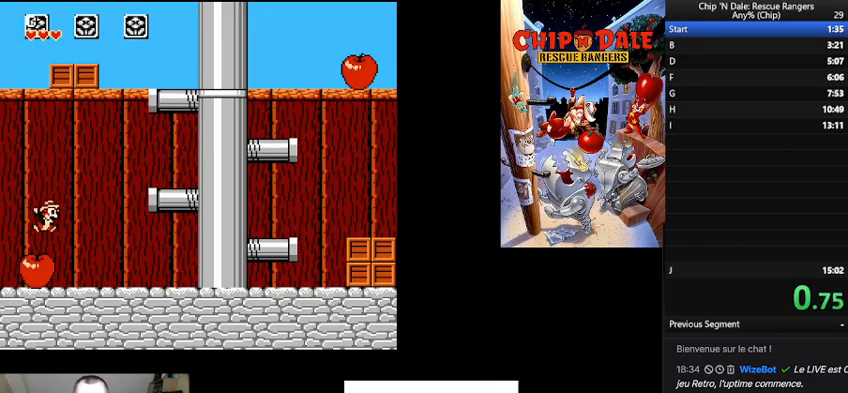
{"buttons": ["DPAD_RIGHT"], "events": [[167, "B", "down"], [400, "B", "up"]]}
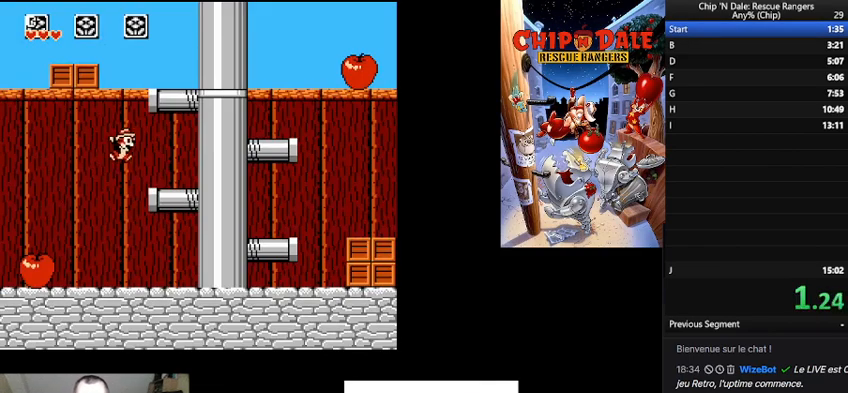
{"buttons": ["B", "DPAD_RIGHT"], "events": [[200, "B", "down"]]}
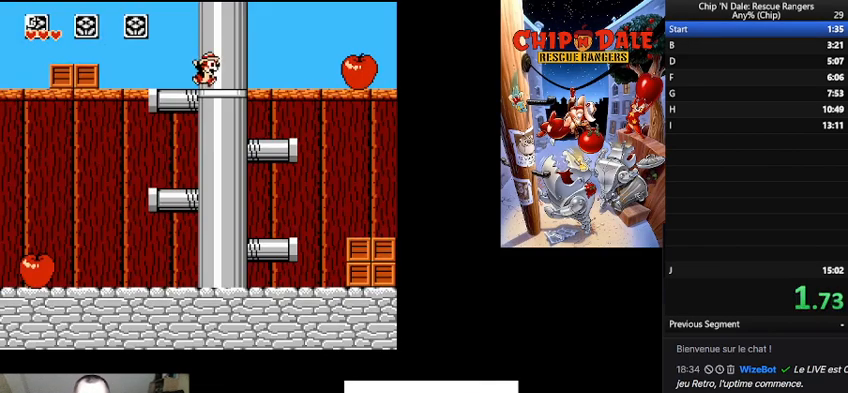
{"buttons": ["DPAD_RIGHT"], "events": [[33, "B", "up"]]}
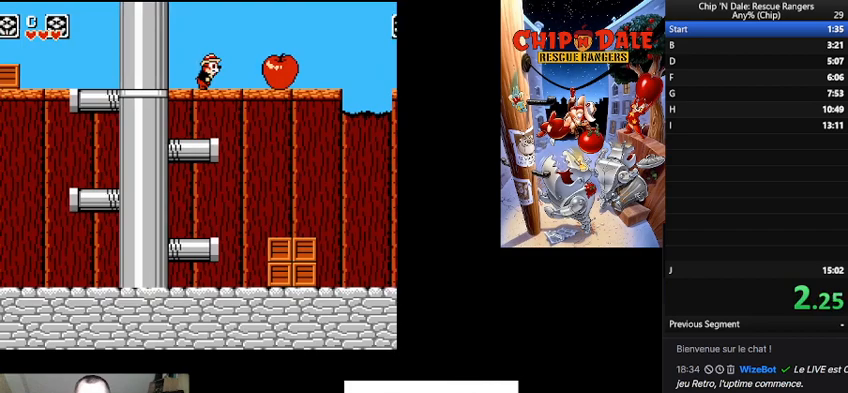
{"buttons": ["DPAD_RIGHT"], "events": [[33, "B", "down"], [400, "B", "up"]]}
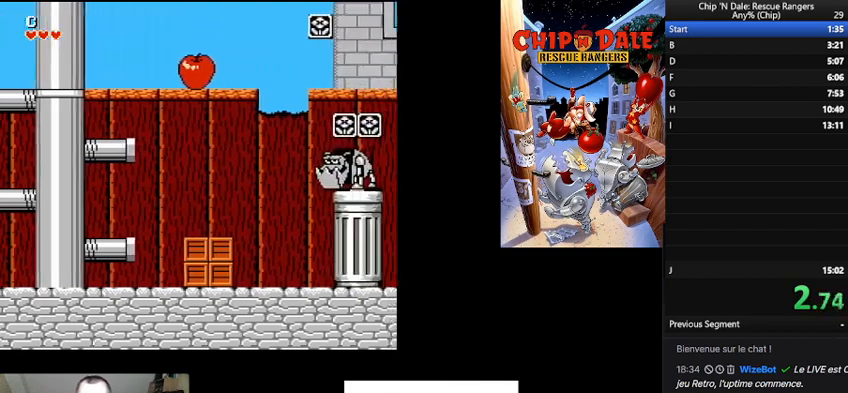
{"buttons": ["B", "DPAD_RIGHT"], "events": [[233, "DPAD_RIGHT", "up"], [333, "DPAD_RIGHT", "down"], [400, "B", "down"]]}
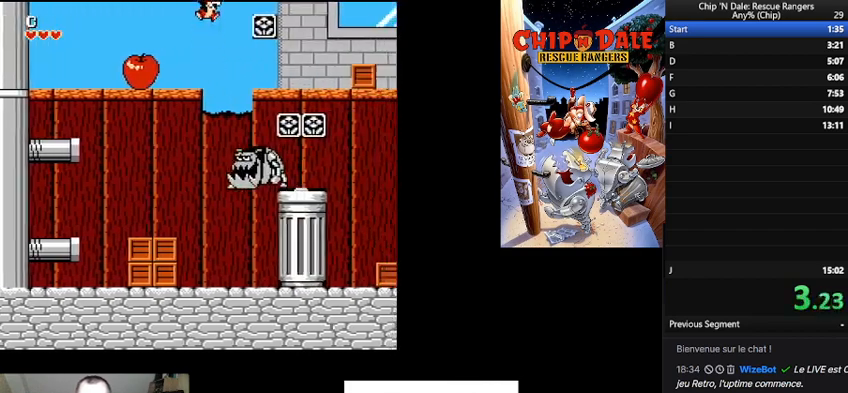
{"buttons": ["DPAD_RIGHT"], "events": [[133, "B", "up"]]}
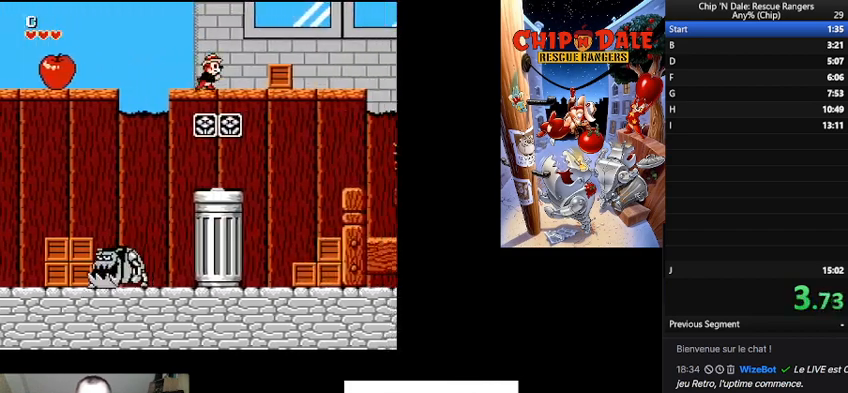
{"buttons": ["DPAD_RIGHT"], "events": [[267, "A", "down"], [400, "A", "up"]]}
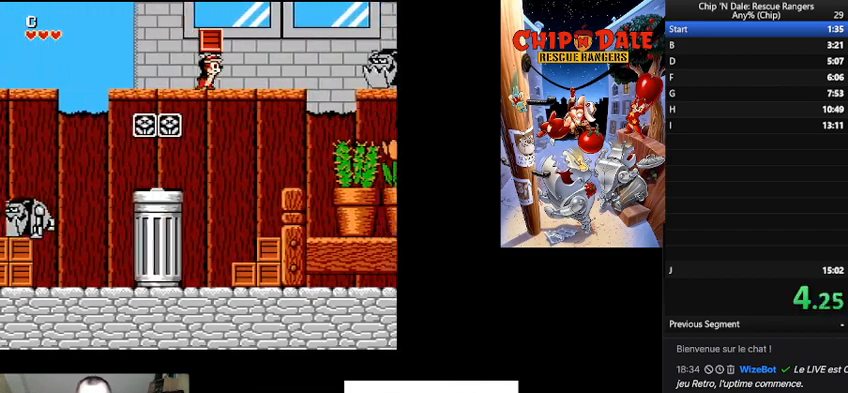
{"buttons": ["DPAD_RIGHT"], "events": [[67, "A", "down"], [200, "A", "up"]]}
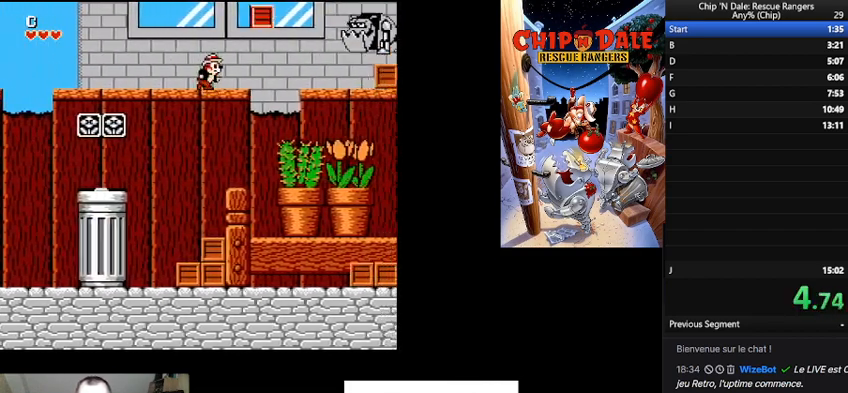
{"buttons": ["DPAD_RIGHT"], "events": [[133, "B", "down"], [400, "B", "up"]]}
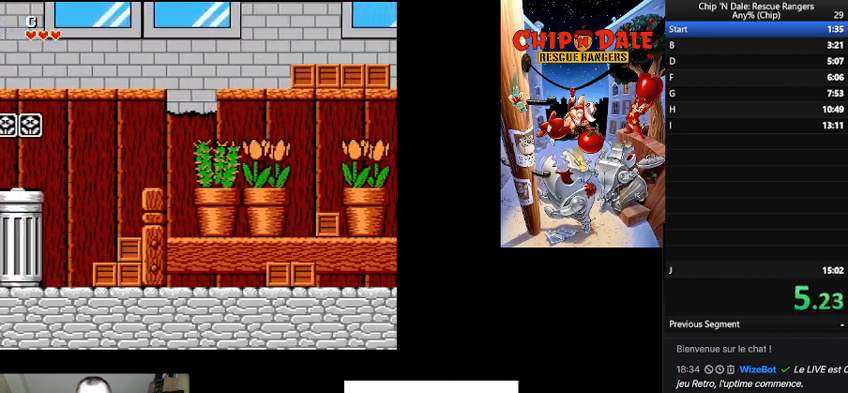
{"buttons": ["A", "DPAD_RIGHT"], "events": [[433, "A", "down"]]}
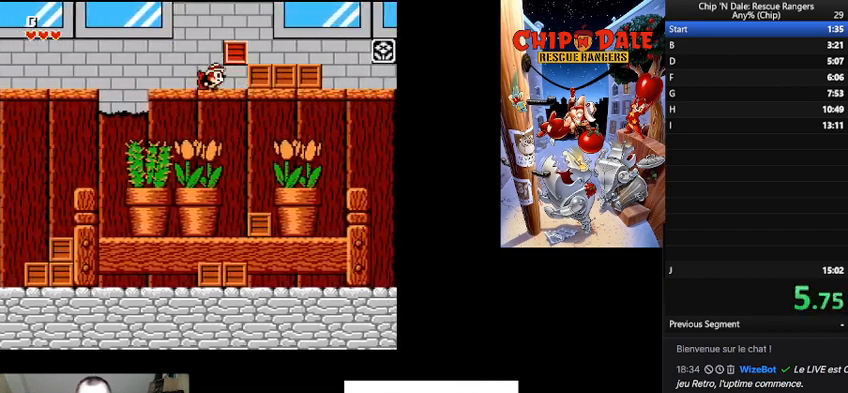
{"buttons": ["DPAD_RIGHT"], "events": [[67, "A", "up"], [167, "B", "down"], [367, "B", "up"]]}
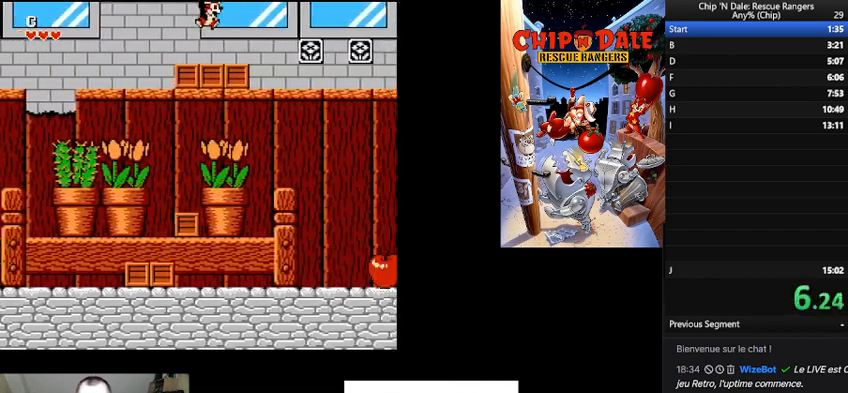
{"buttons": ["DPAD_RIGHT"], "events": []}
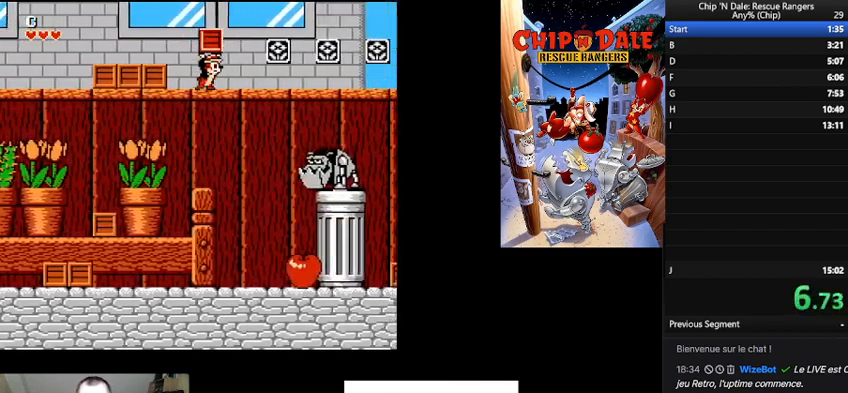
{"buttons": ["DPAD_RIGHT"], "events": [[367, "A", "down"], [500, "A", "up"]]}
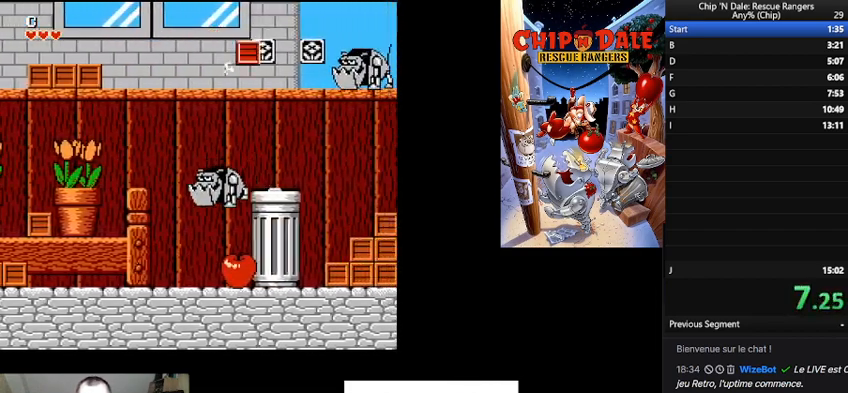
{"buttons": ["DPAD_RIGHT"], "events": []}
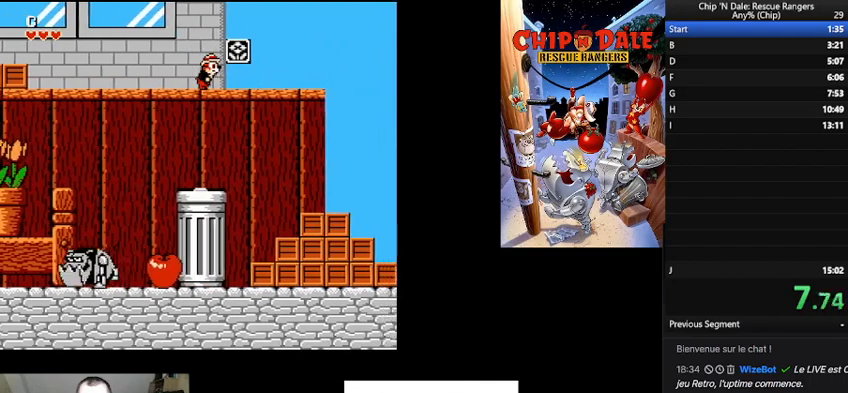
{"buttons": ["DPAD_RIGHT"], "events": []}
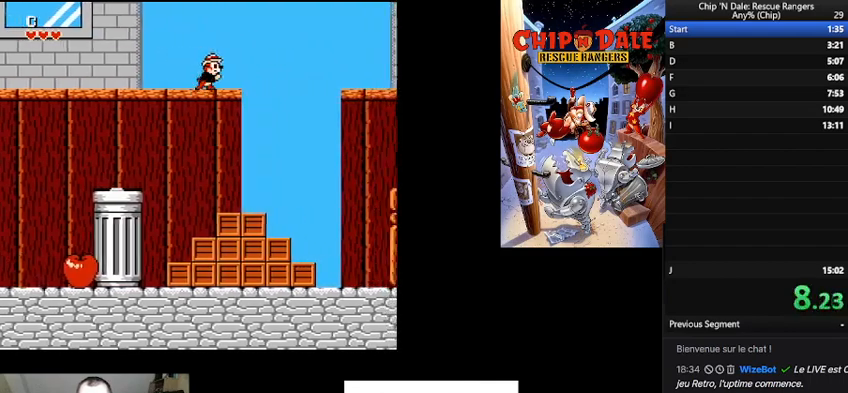
{"buttons": ["B", "DPAD_RIGHT"], "events": [[133, "B", "down"]]}
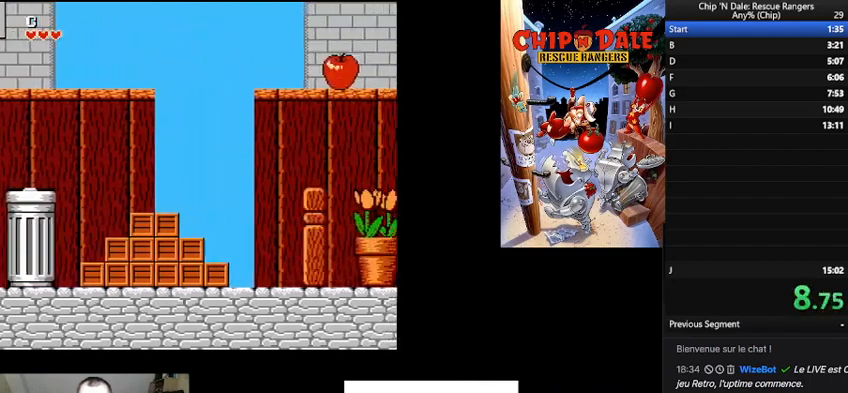
{"buttons": ["B", "DPAD_RIGHT"], "events": [[67, "B", "up"], [433, "B", "down"]]}
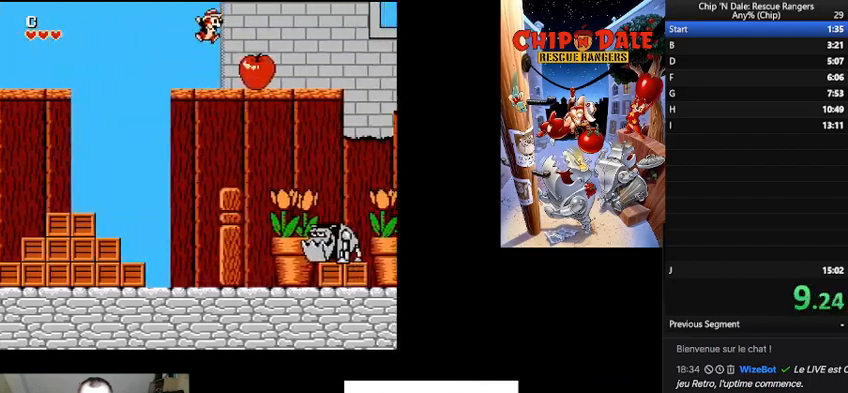
{"buttons": ["DPAD_RIGHT"], "events": [[333, "B", "up"]]}
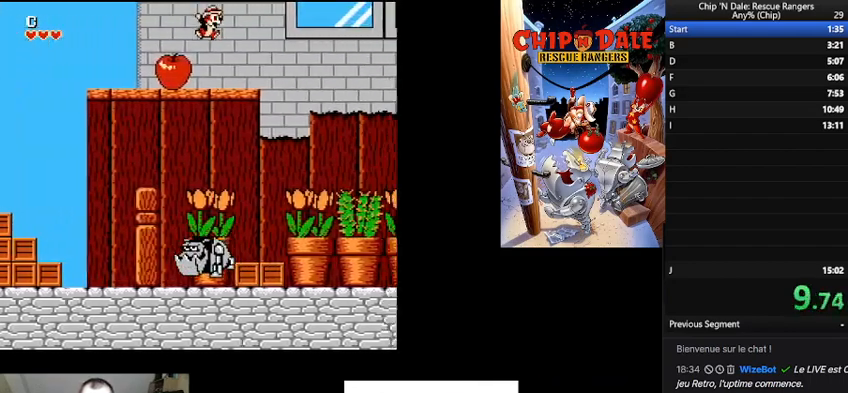
{"buttons": ["DPAD_RIGHT"], "events": [[267, "B", "down"], [433, "B", "up"]]}
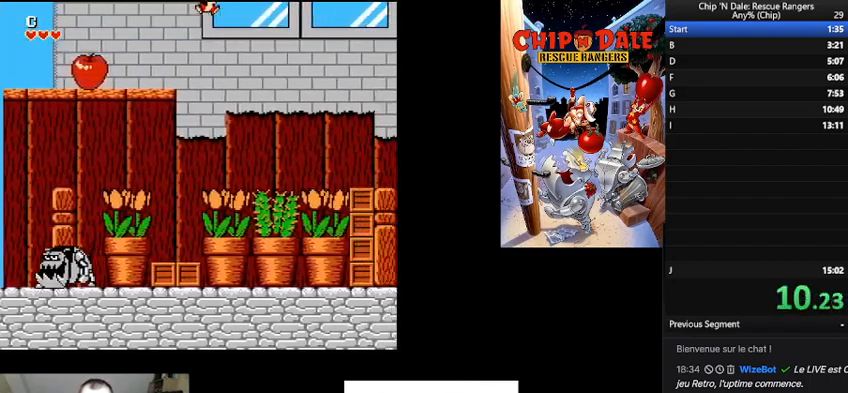
{"buttons": ["B"], "events": [[67, "DPAD_RIGHT", "up"], [500, "B", "down"]]}
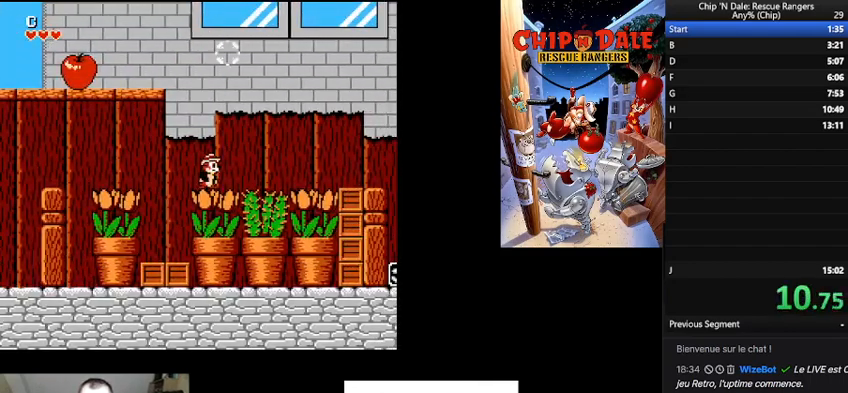
{"buttons": ["DPAD_RIGHT"], "events": [[33, "DPAD_RIGHT", "down"], [367, "B", "up"]]}